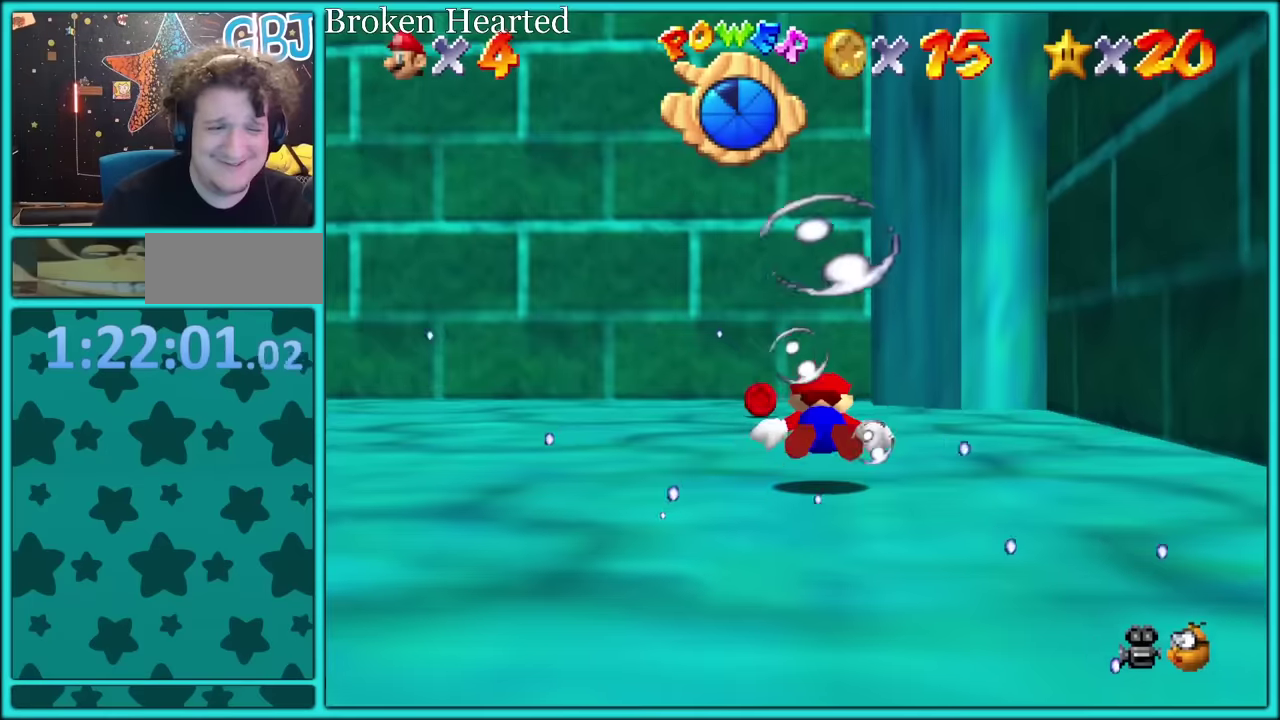
Gameplay with a controller (Nintendo layout); each line is a JSON object with the inputs held at the frame after it. "events" lists button and stick changes between this image and that frame as [ms after this image, input, new state], when the widget could be followed in between. Not read: L3 R2 R3.
{"buttons": ["A"], "left_stick": "center", "events": [[200, "A", "down"], [200, "left_stick", "left"], [384, "left_stick", "down-right"], [450, "left_stick", "center"]]}
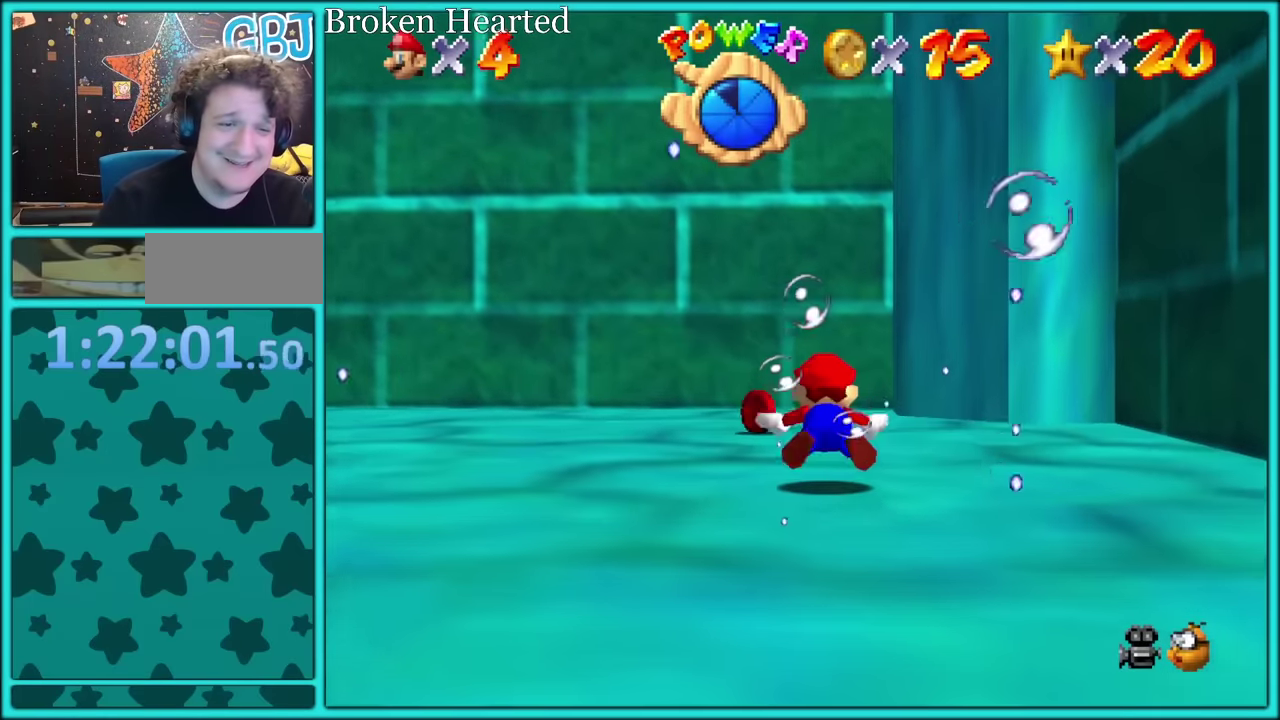
{"buttons": ["A"], "left_stick": "left", "events": [[100, "left_stick", "left"], [134, "A", "up"], [350, "A", "down"]]}
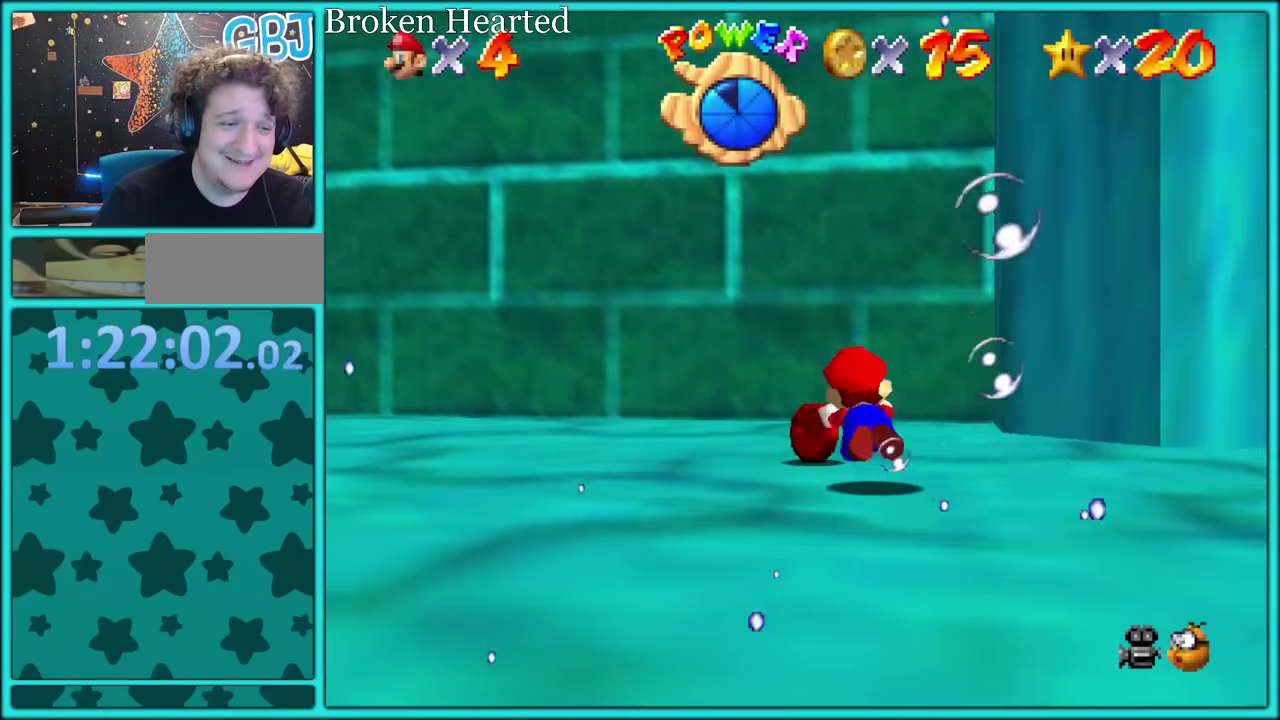
{"buttons": [], "left_stick": "left", "events": [[234, "A", "up"]]}
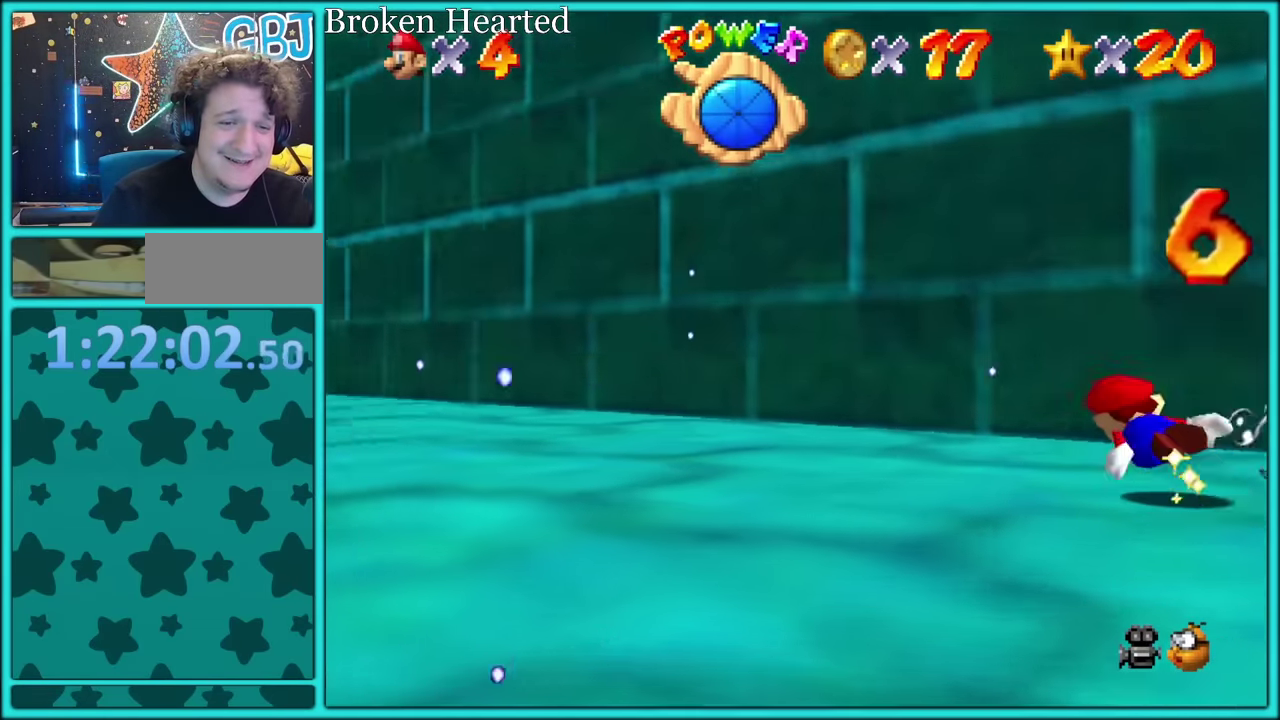
{"buttons": [], "left_stick": "center"}
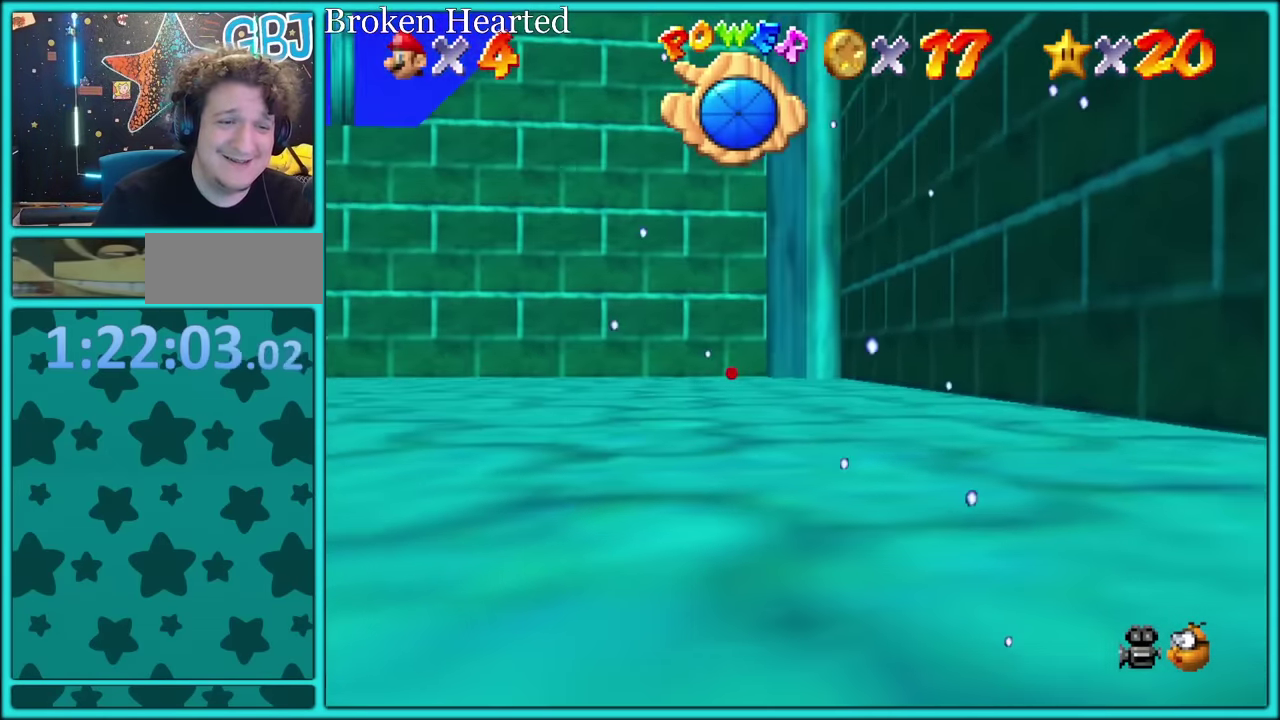
{"buttons": ["A"], "left_stick": "left"}
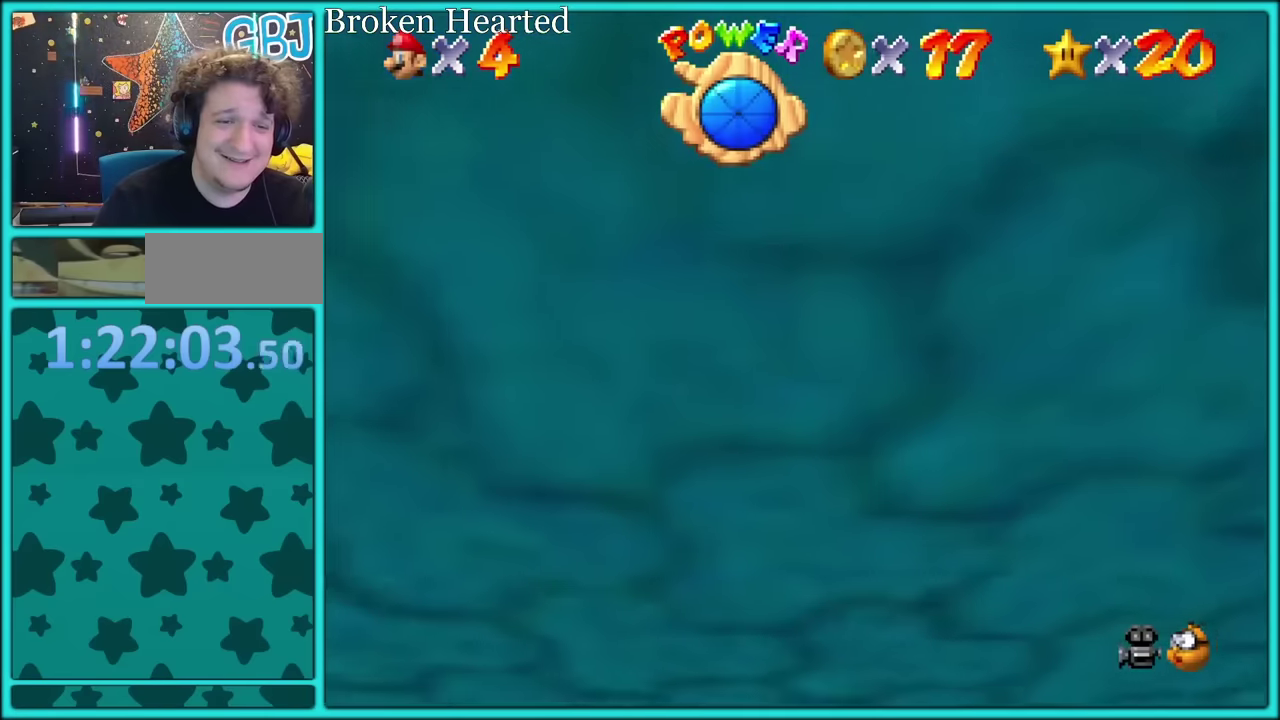
{"buttons": ["A"], "left_stick": "center"}
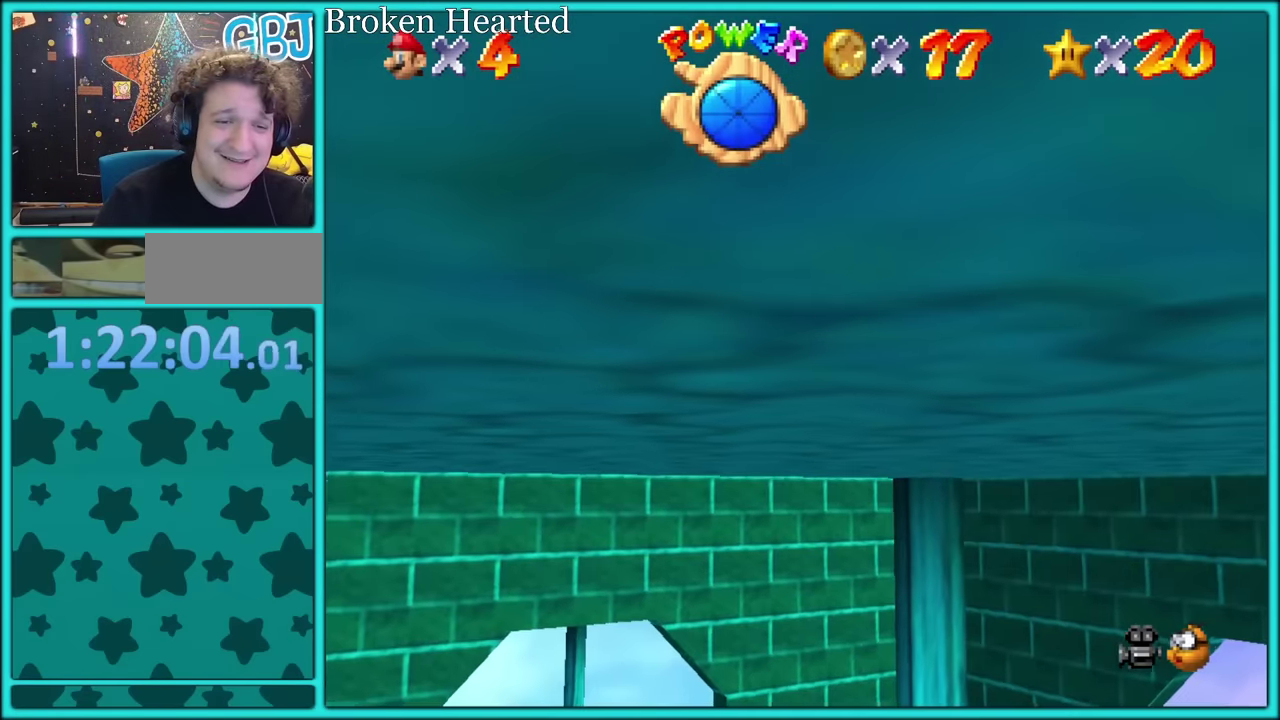
{"buttons": [], "left_stick": "up"}
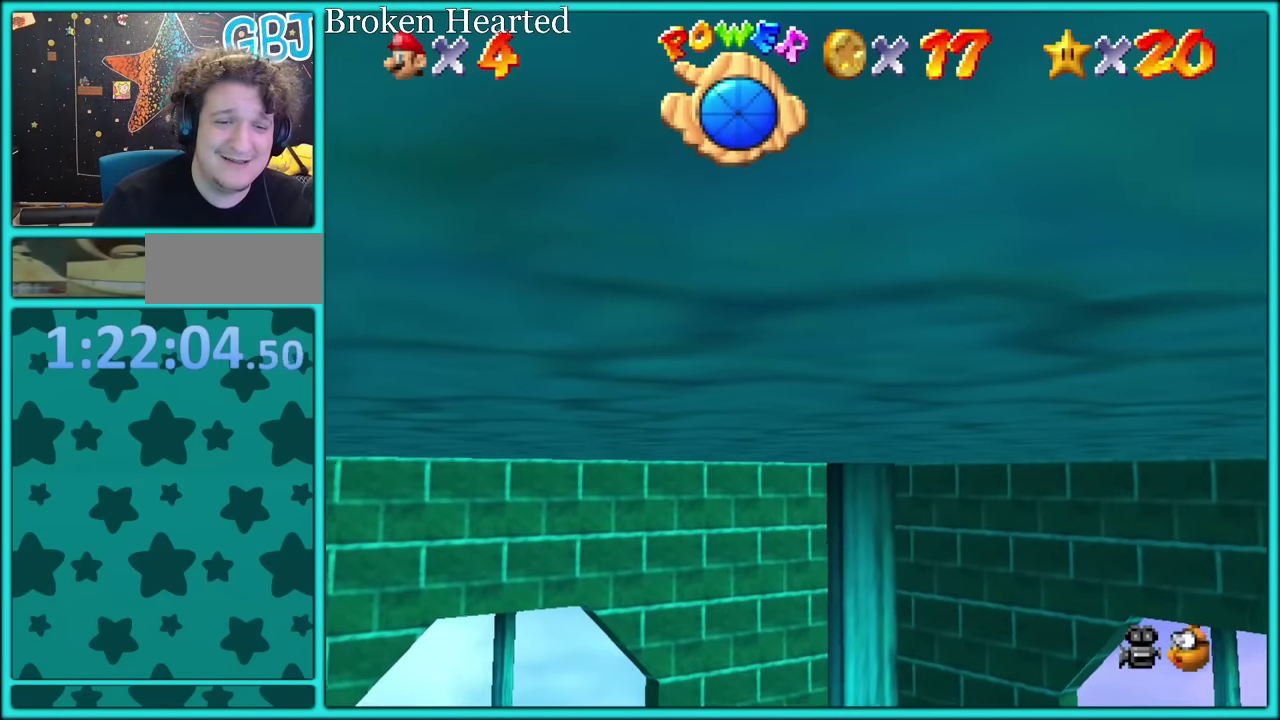
{"buttons": ["A"], "left_stick": "up", "events": [[100, "A", "down"]]}
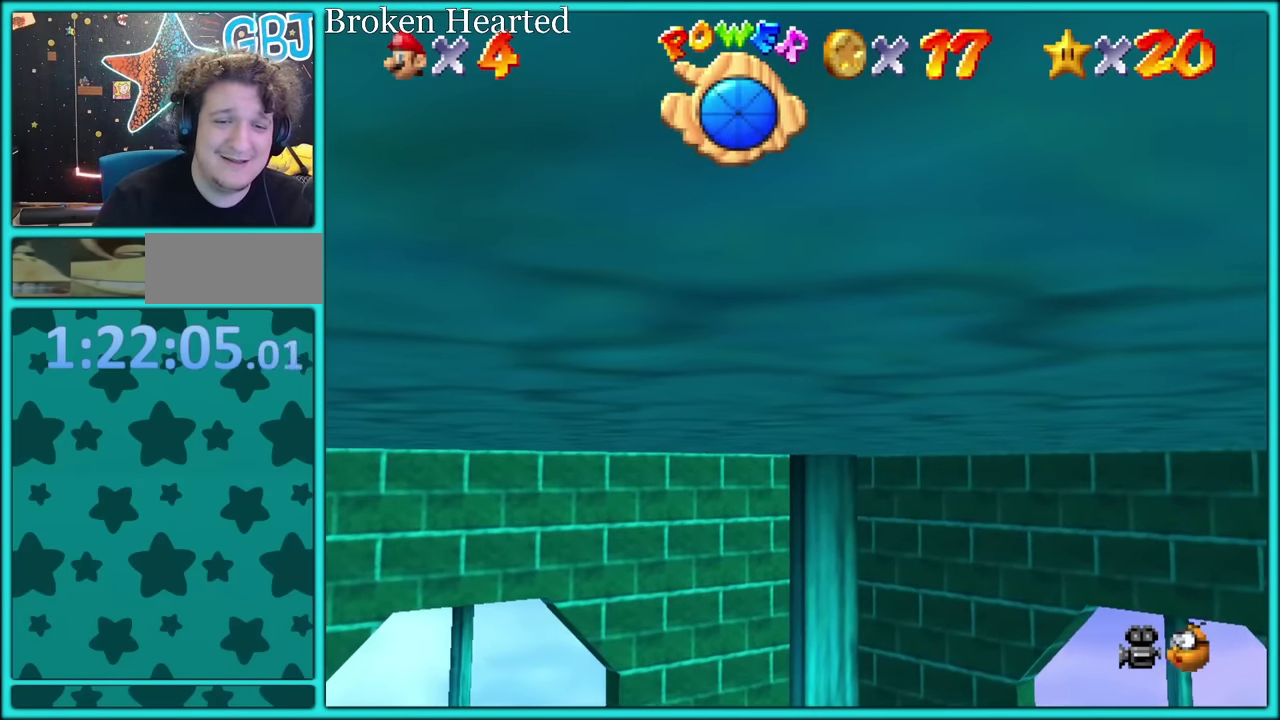
{"buttons": ["A"], "left_stick": "up", "events": [[34, "A", "up"], [234, "A", "down"]]}
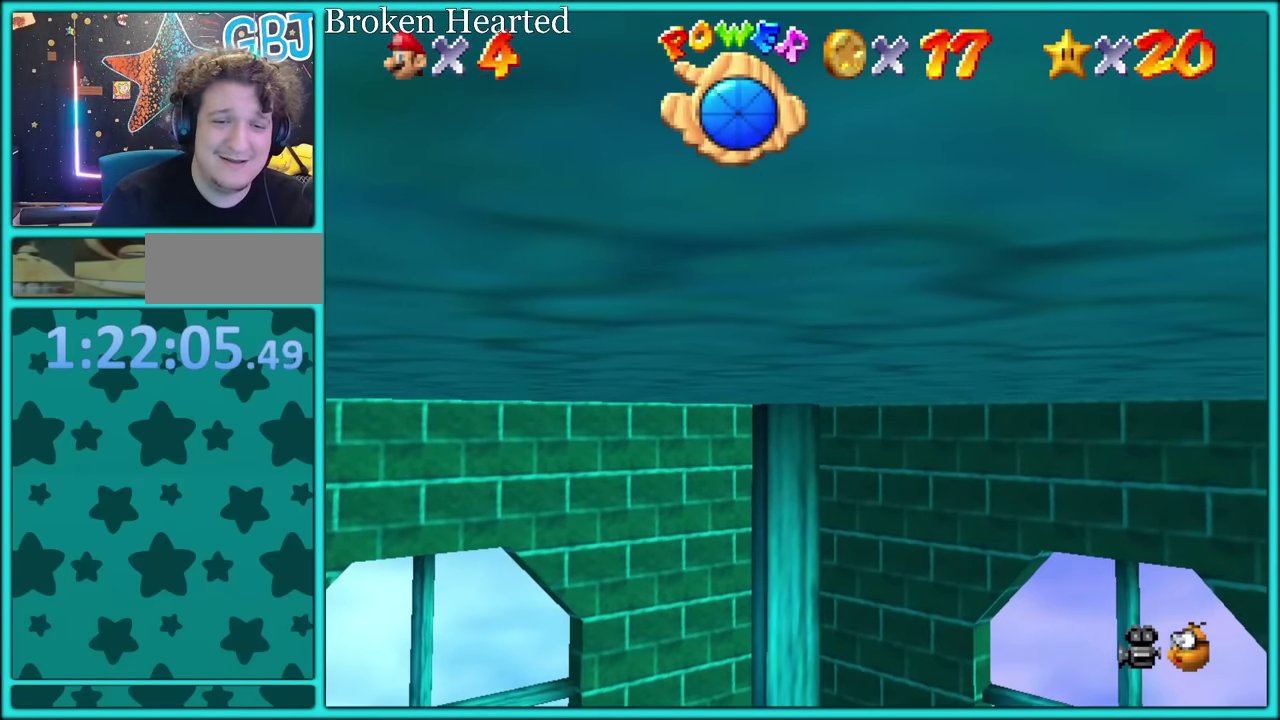
{"buttons": ["A"], "left_stick": "up", "events": [[184, "A", "up"], [384, "A", "down"]]}
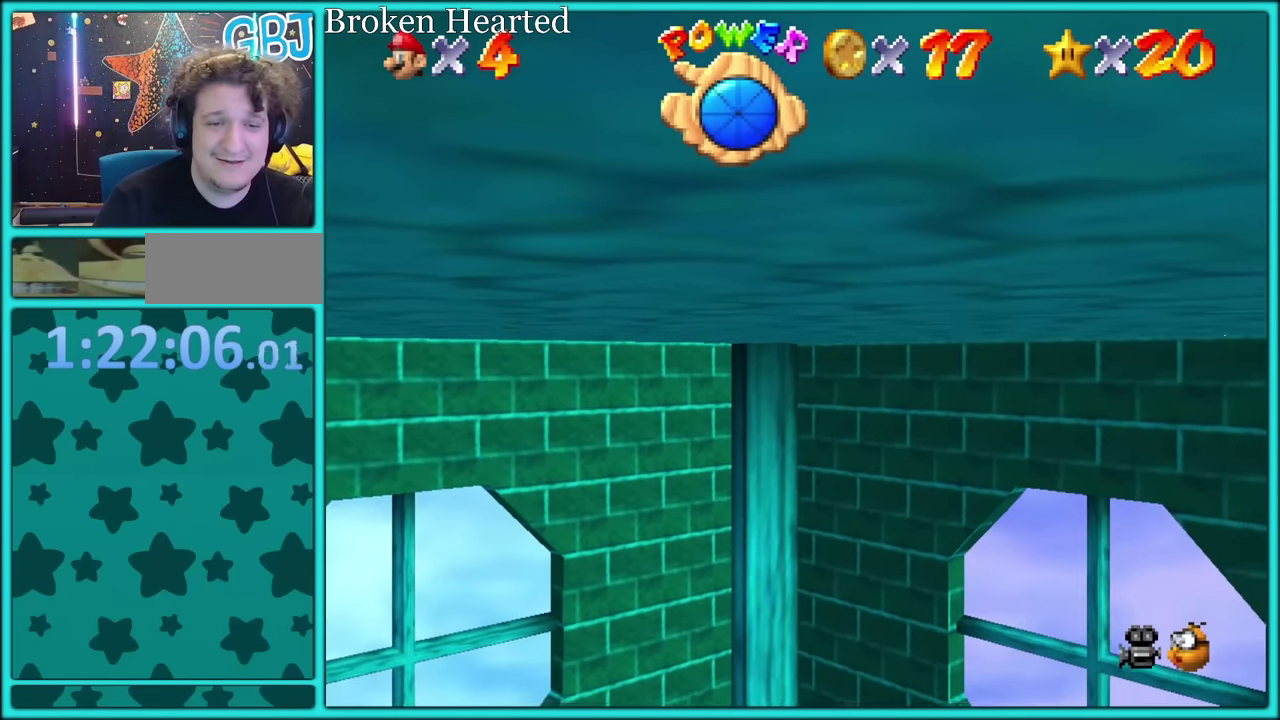
{"buttons": [], "left_stick": "up", "events": [[367, "A", "up"]]}
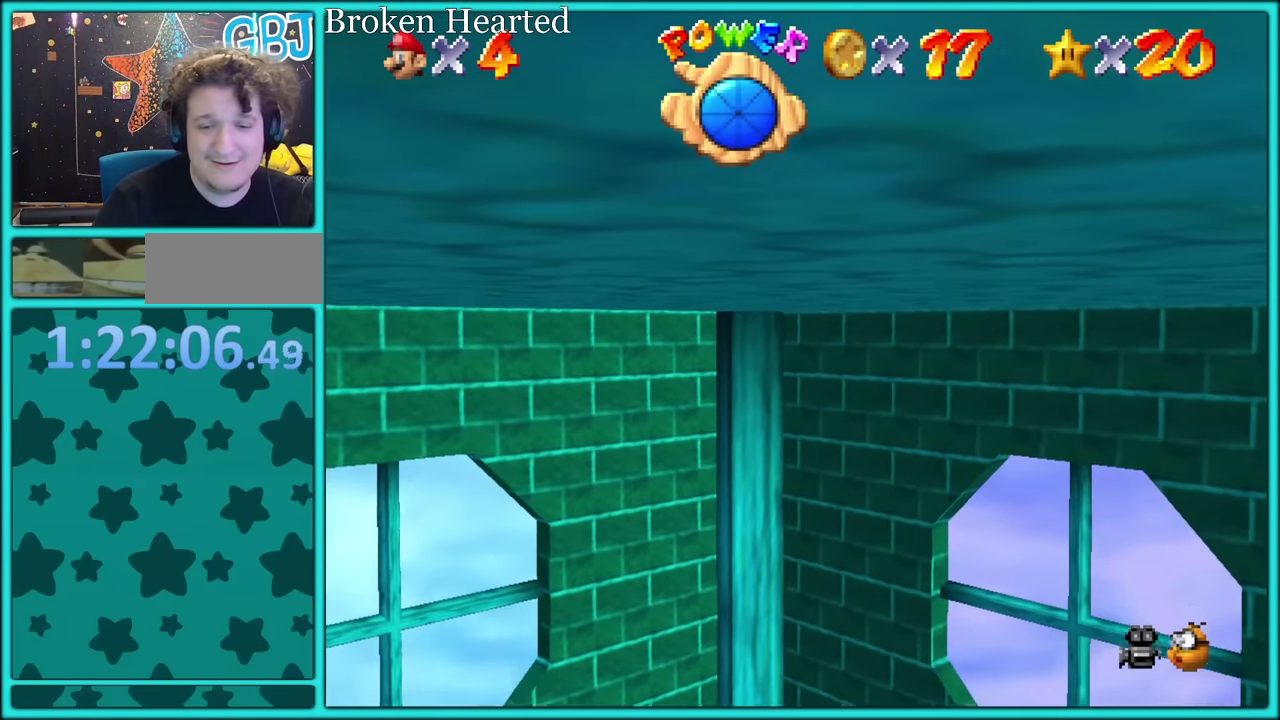
{"buttons": ["A"], "left_stick": "up", "events": [[67, "A", "down"]]}
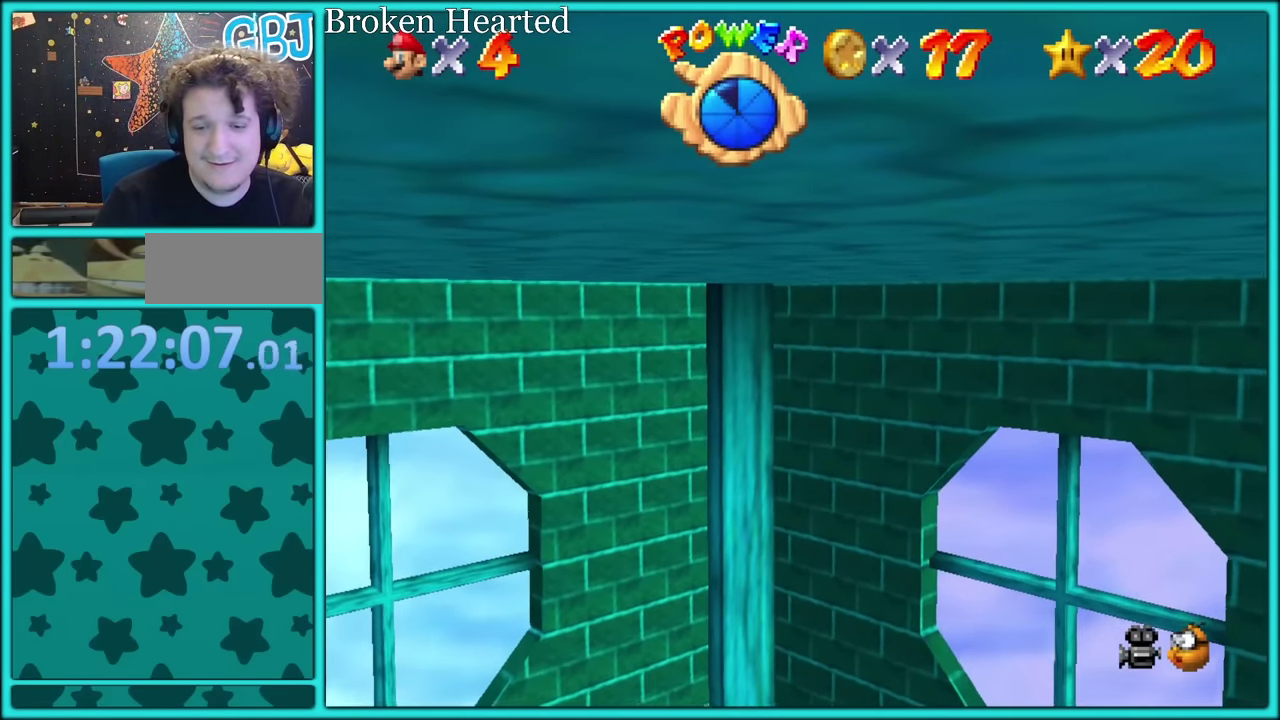
{"buttons": ["A"], "left_stick": "up", "events": [[67, "A", "up"], [284, "A", "down"]]}
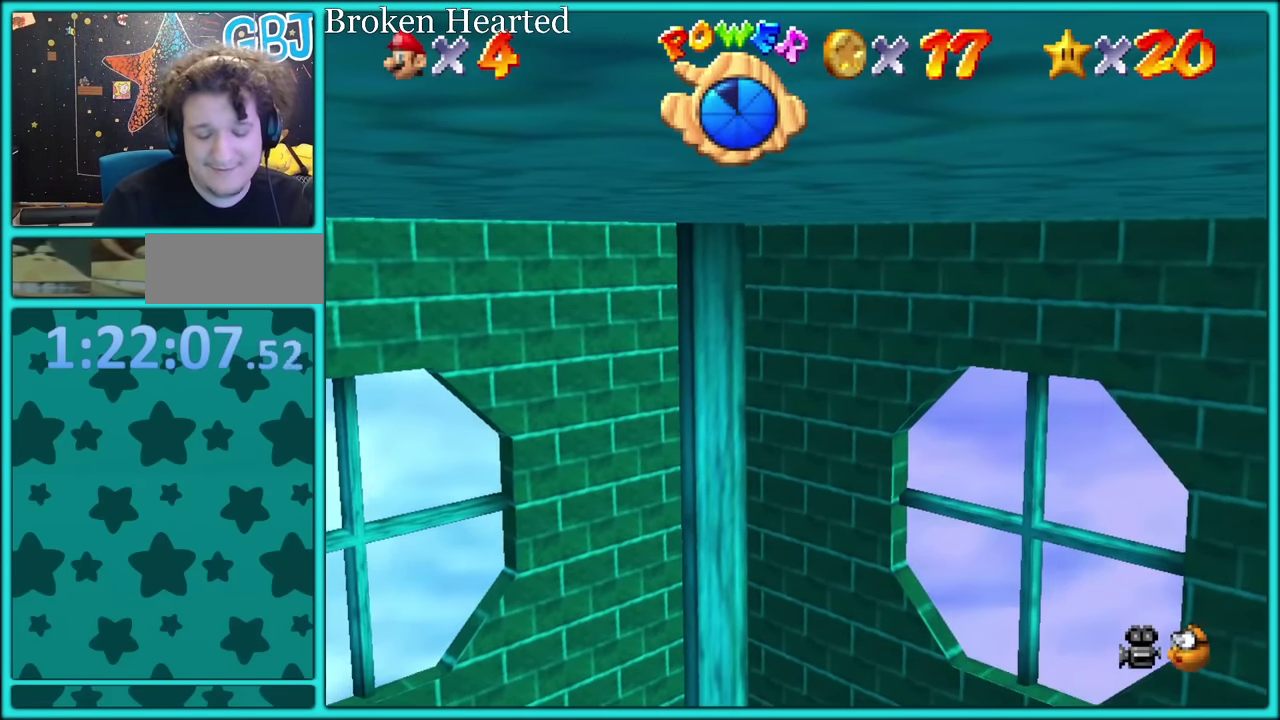
{"buttons": [], "left_stick": "up", "events": [[284, "A", "up"]]}
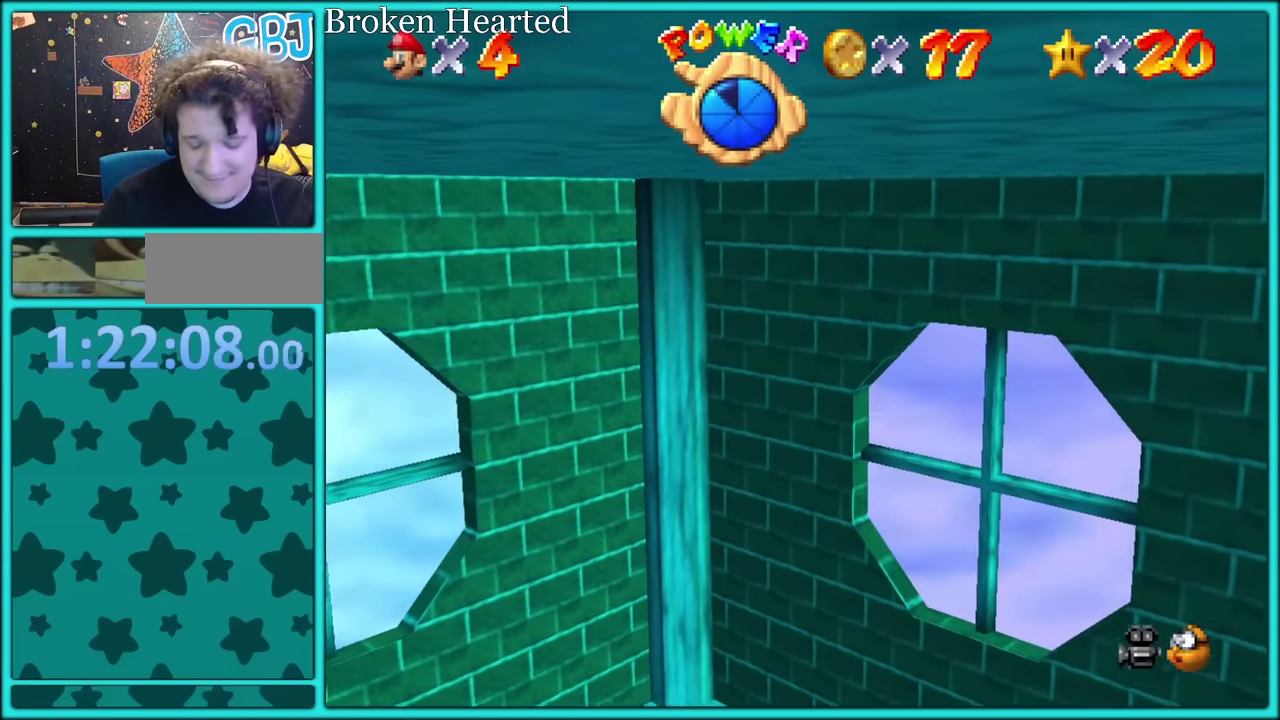
{"buttons": ["A"], "left_stick": "up-left", "events": [[67, "A", "down"], [134, "left_stick", "up-left"]]}
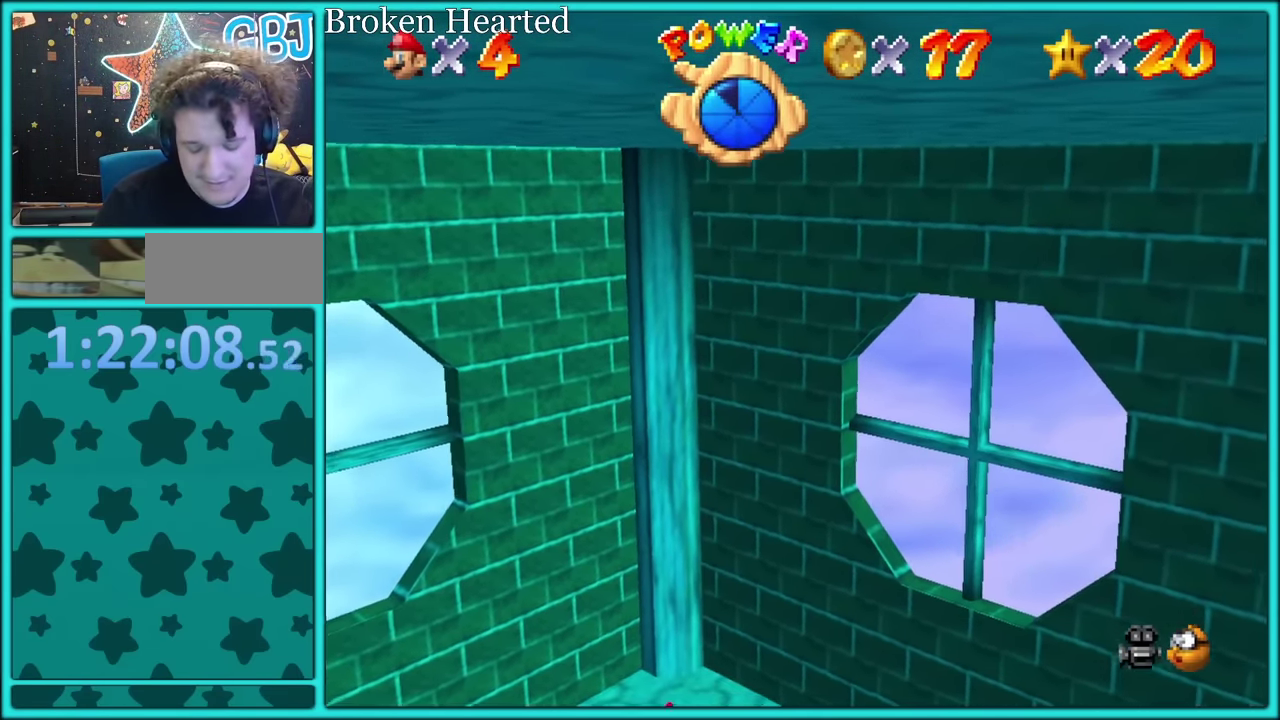
{"buttons": ["A"], "left_stick": "up", "events": [[50, "left_stick", "down-right"], [67, "A", "up"], [334, "A", "down"], [367, "left_stick", "up"]]}
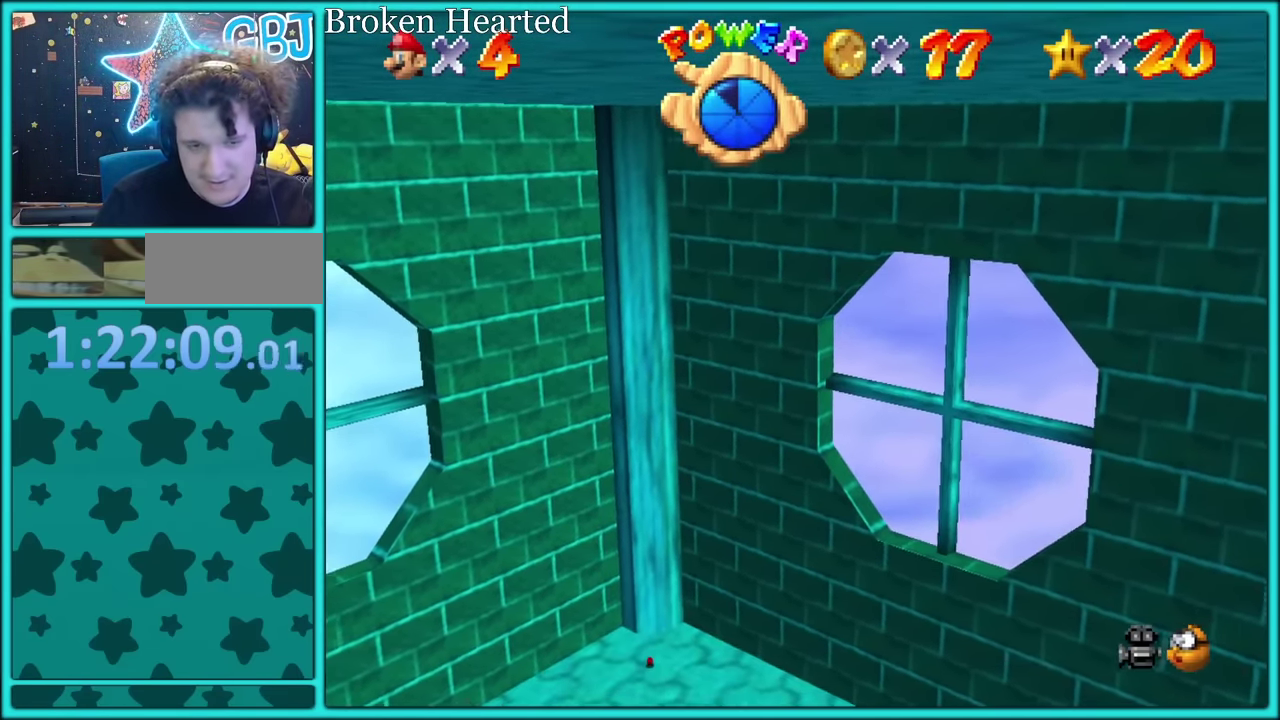
{"buttons": ["A"], "left_stick": "up-left", "events": [[150, "left_stick", "up-left"], [267, "A", "up"], [484, "A", "down"]]}